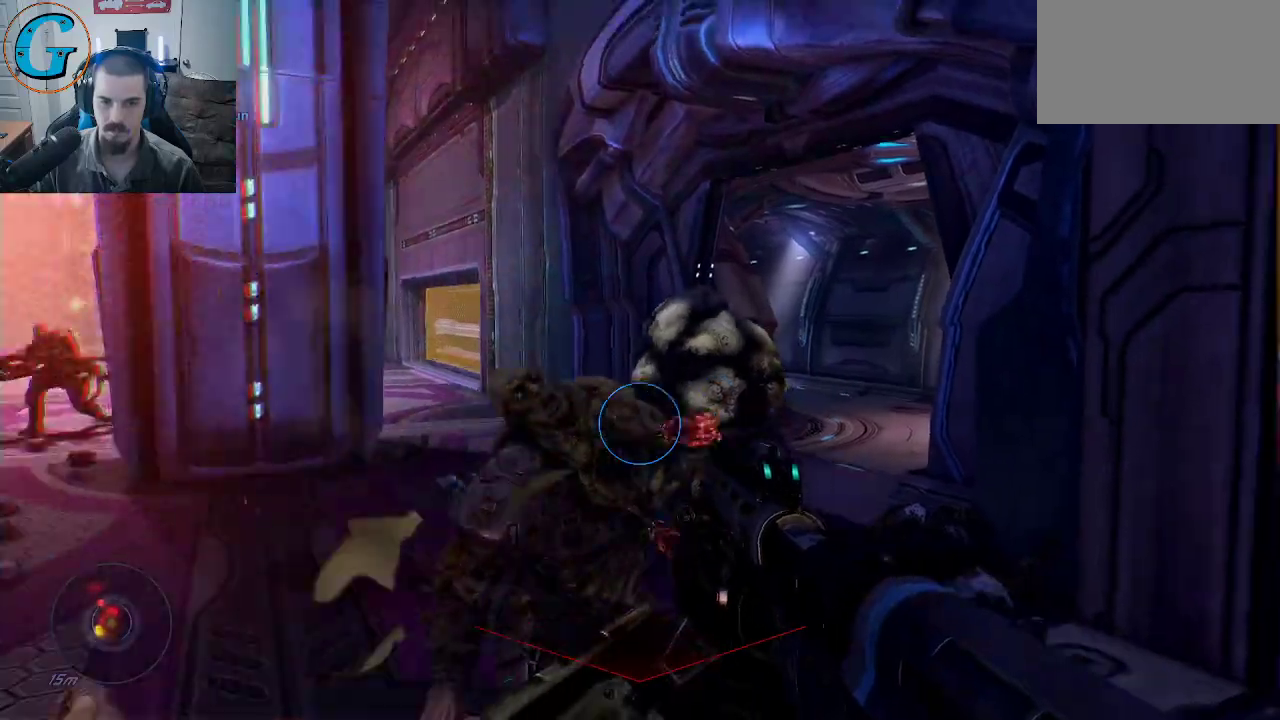
Gameplay with keyboard and mouse; each line is a JSON object with the keys and mouse buttons held at the frame after it. "events" lists presses ("down") and releases ("up") of "1", "2", "3", "4", "5", "a", "alt", "c", "caps_lock", "ctrl", "d", "e", "f", "g", "q", "r", "s", "shift", "space", "t", "tab", "v", "w", "x", "z", "mouse_left", "mouse_wheel" and "mouse_right" between this image and that frame as [ms after this image, input, new state], when the widget could be followed in between. "mouse_left", "mouse_wheel", "mouse_right" = the "left", "wheel", "right" buttons of the "mouse" list. No other keys are recorded. "wheel" means that the mouse wheel is clicked or scrolled. "mouse_move" is the direction in which the mouse moves at that frame (one of eight, or "still"), when it could be read.
{"keys": ["a", "s"], "mouse": [], "mouse_move": "still", "events": [[17, "a", "down"], [150, "mouse_left", "down"], [334, "mouse_left", "up"]]}
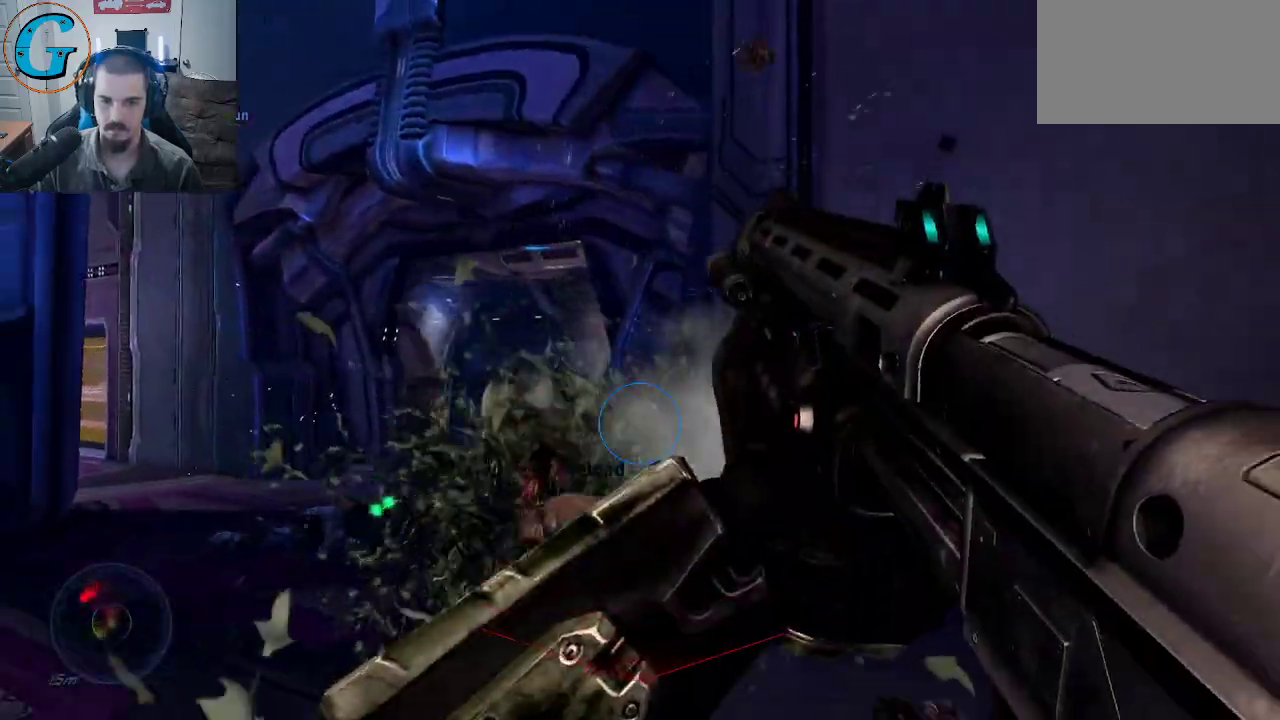
{"keys": ["s"], "mouse": [], "mouse_move": "up-right", "events": [[217, "a", "up"]]}
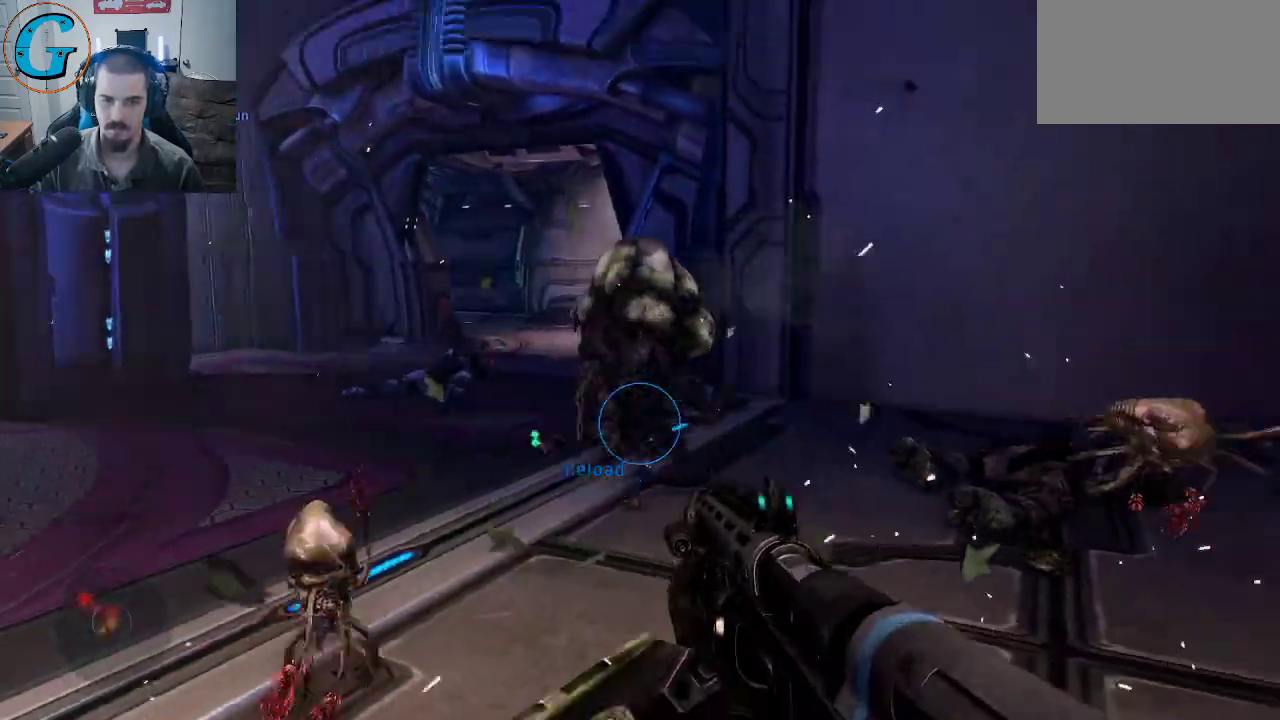
{"keys": ["d", "s"], "mouse": [], "mouse_move": "down-left", "events": [[134, "mouse_left", "down"], [184, "d", "down"], [317, "mouse_left", "up"]]}
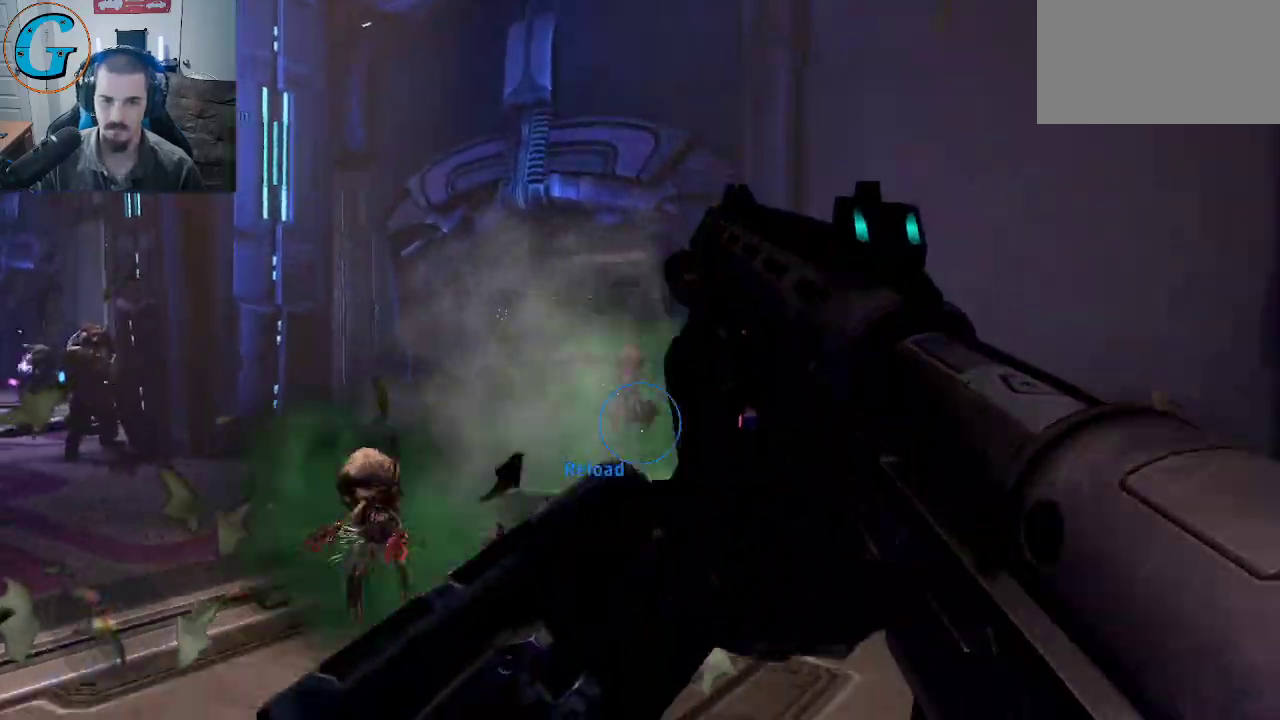
{"keys": ["a", "w"], "mouse": [], "mouse_move": "left", "events": [[17, "s", "up"], [200, "a", "down"], [250, "d", "up"], [434, "w", "down"]]}
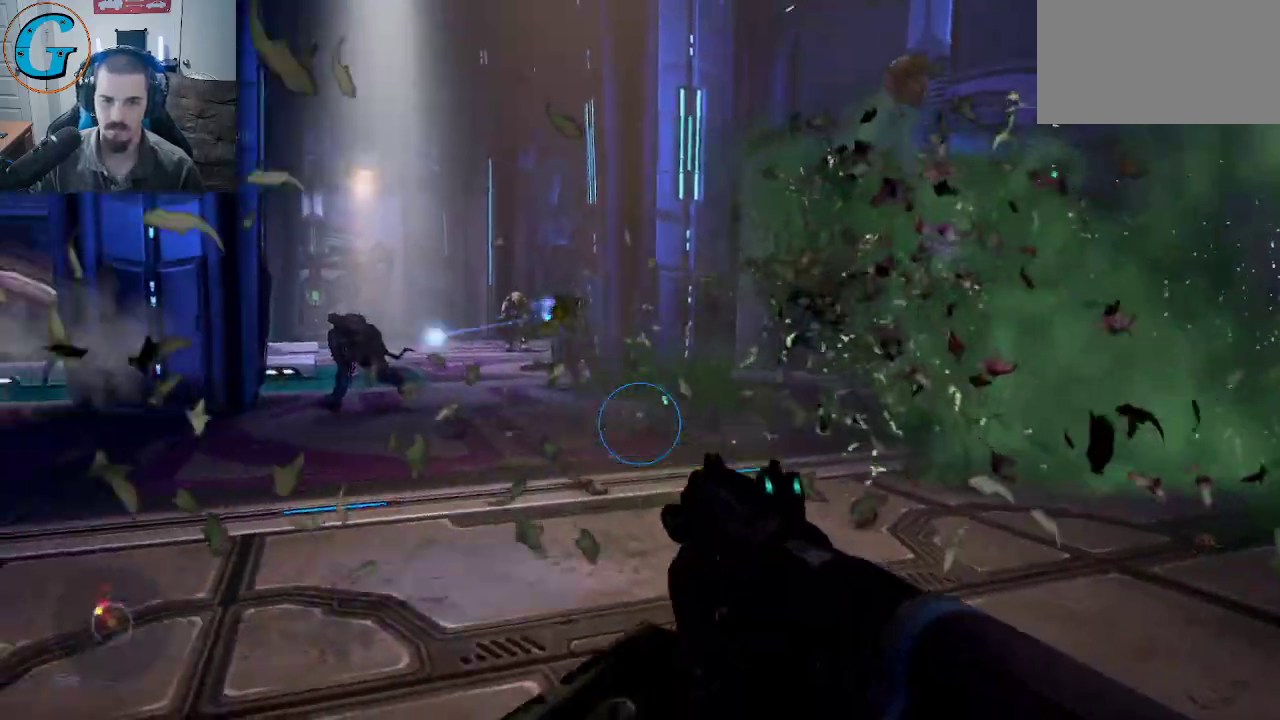
{"keys": ["w"], "mouse": [], "mouse_move": "left", "events": [[267, "a", "up"]]}
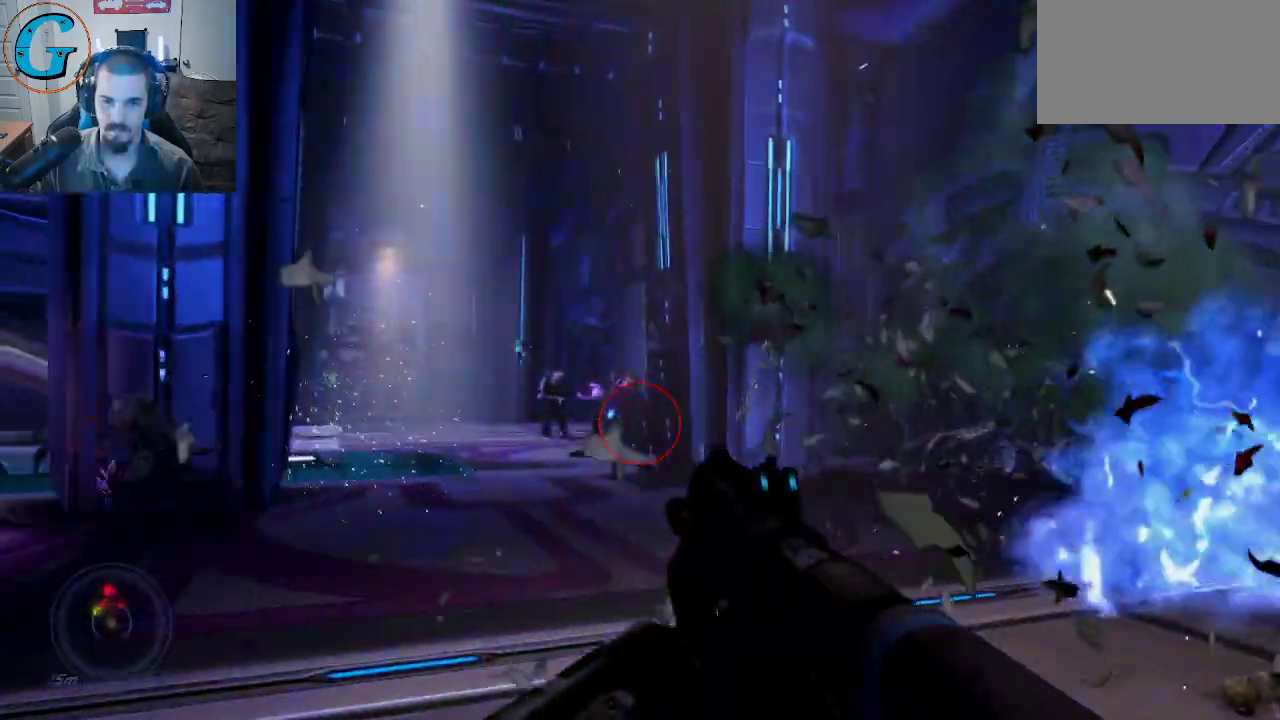
{"keys": ["d", "w"], "mouse": [], "mouse_move": "down-right", "events": [[84, "mouse_left", "down"], [134, "d", "down"], [234, "mouse_left", "up"]]}
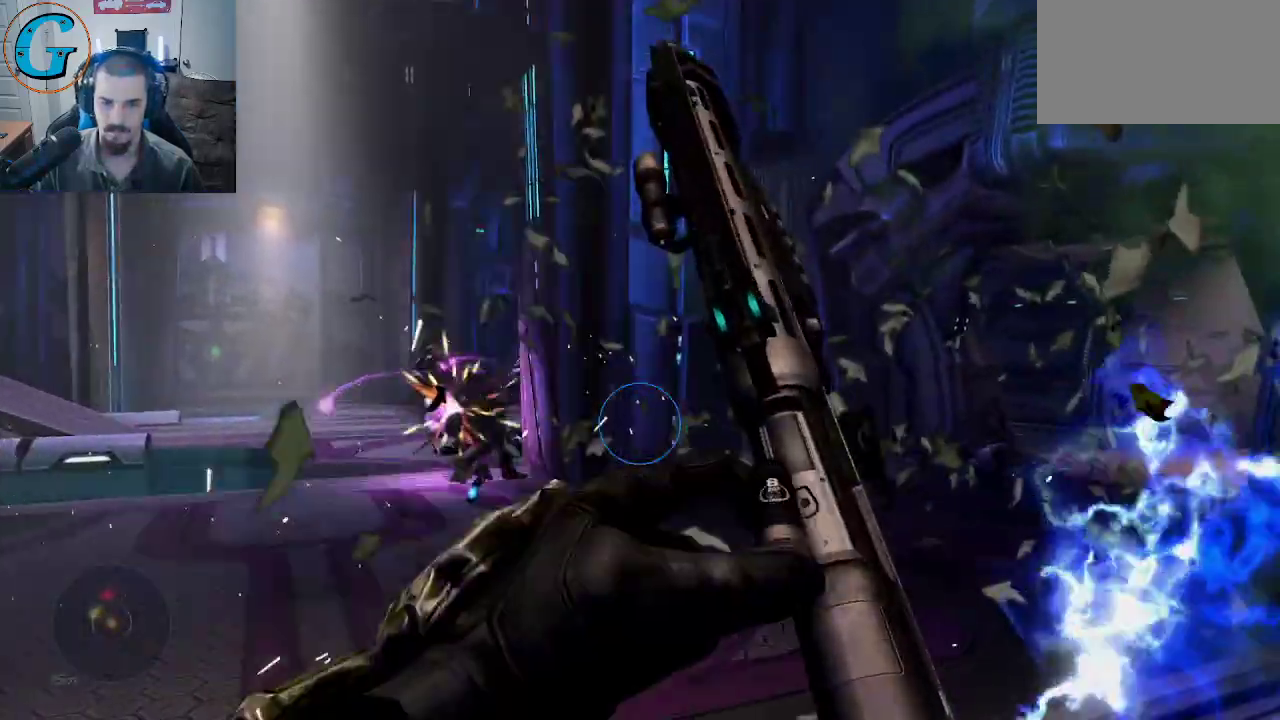
{"keys": ["w"], "mouse": [], "mouse_move": "still", "events": [[384, "d", "up"]]}
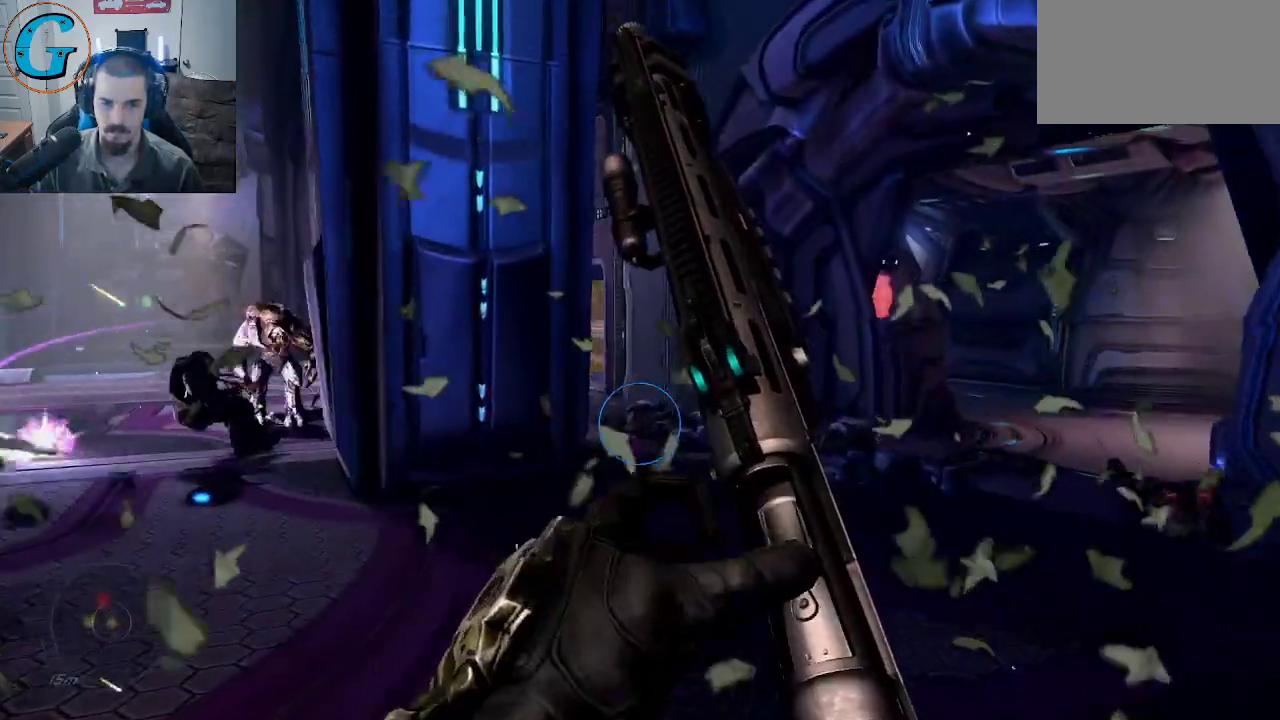
{"keys": ["w"], "mouse": [], "mouse_move": "right", "events": []}
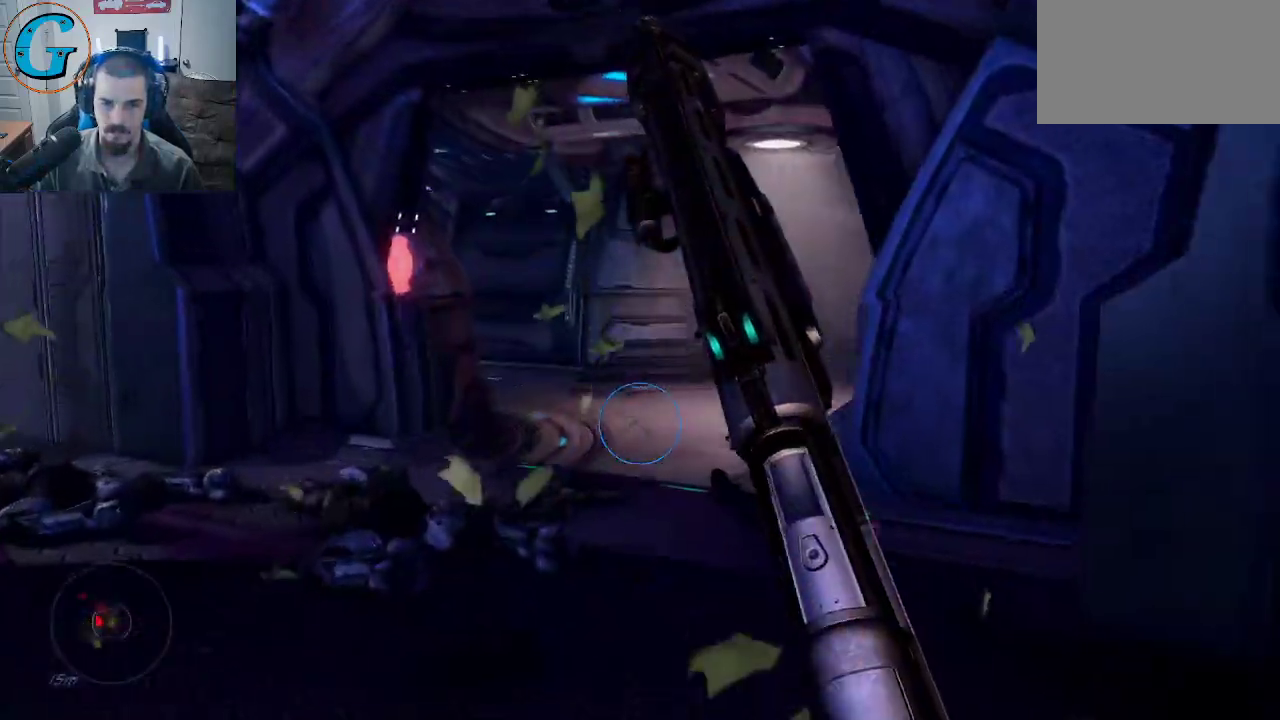
{"keys": ["w"], "mouse": [], "mouse_move": "still", "events": []}
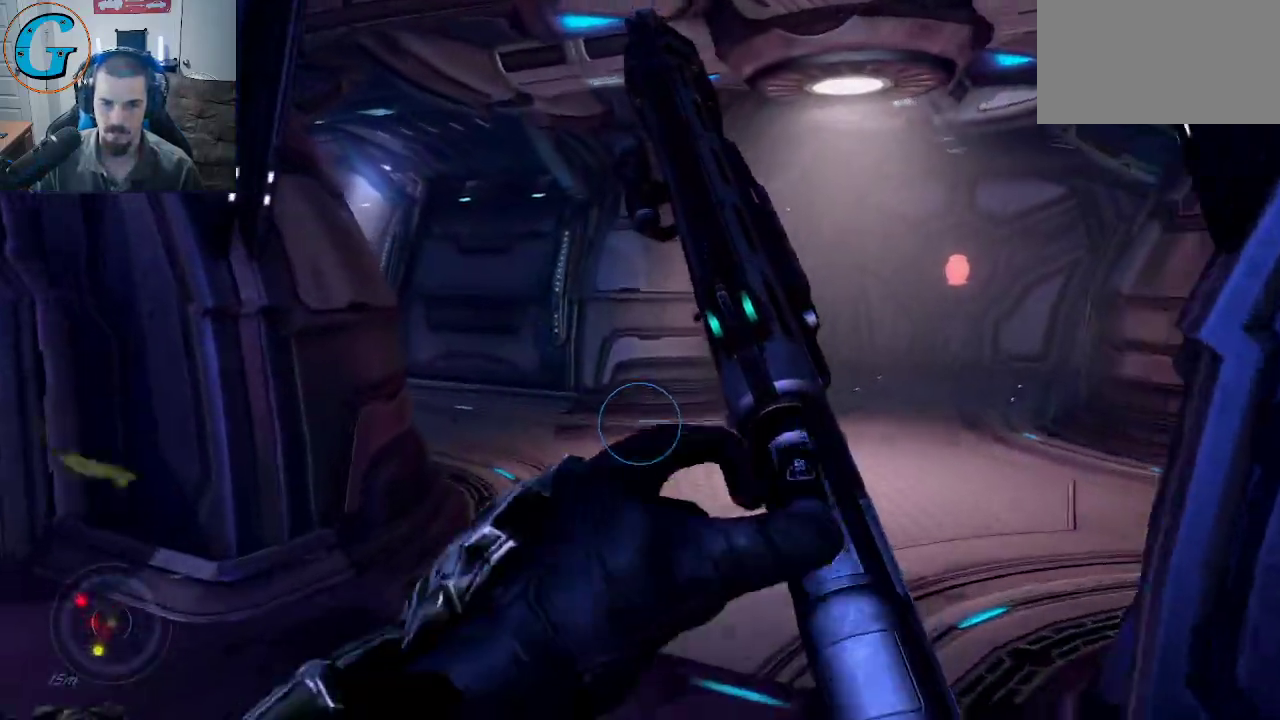
{"keys": ["w"], "mouse": [], "mouse_move": "still", "events": []}
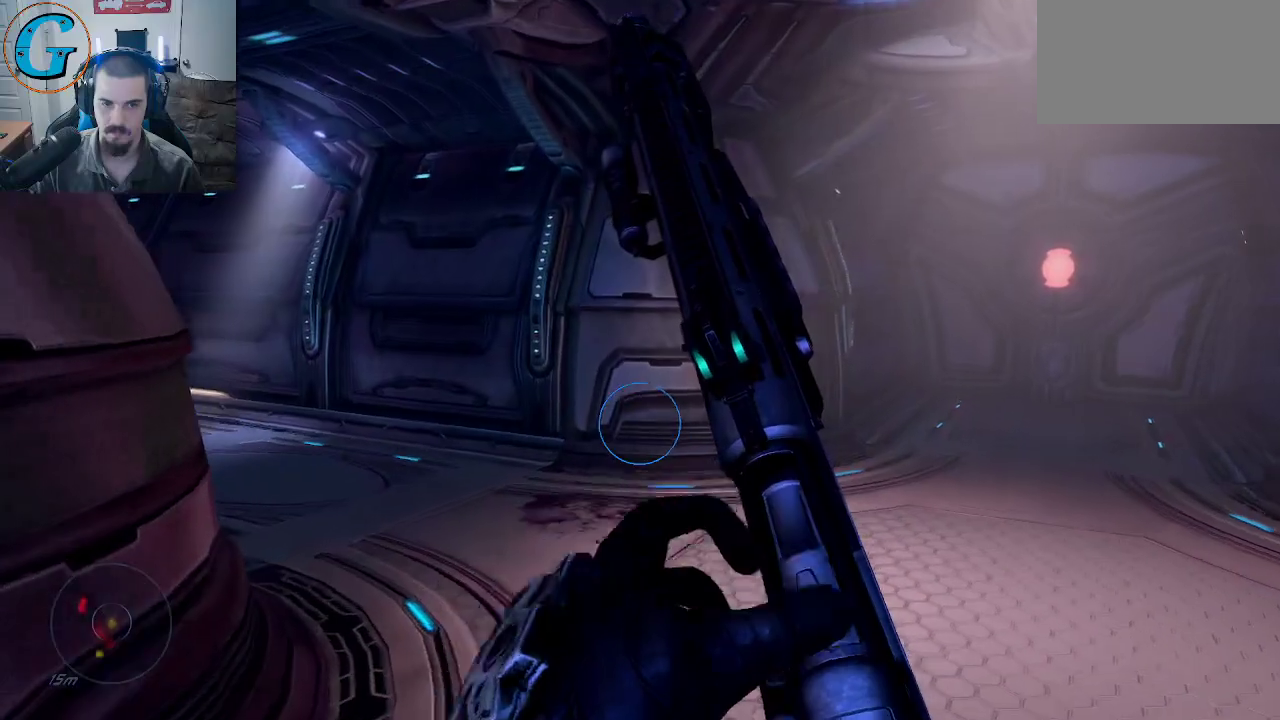
{"keys": ["d", "s"], "mouse": [], "mouse_move": "right", "events": [[67, "d", "down"], [167, "w", "up"], [350, "s", "down"]]}
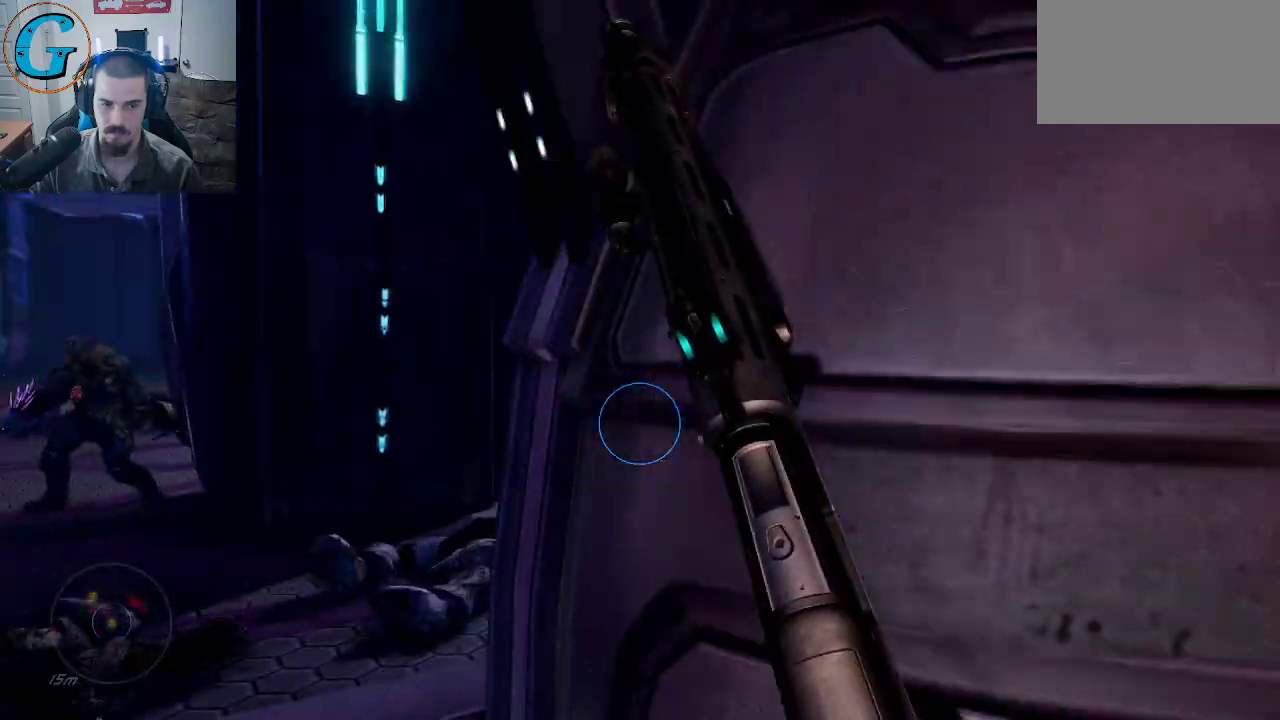
{"keys": ["a", "s"], "mouse": [], "mouse_move": "still", "events": [[50, "d", "up"], [100, "a", "down"]]}
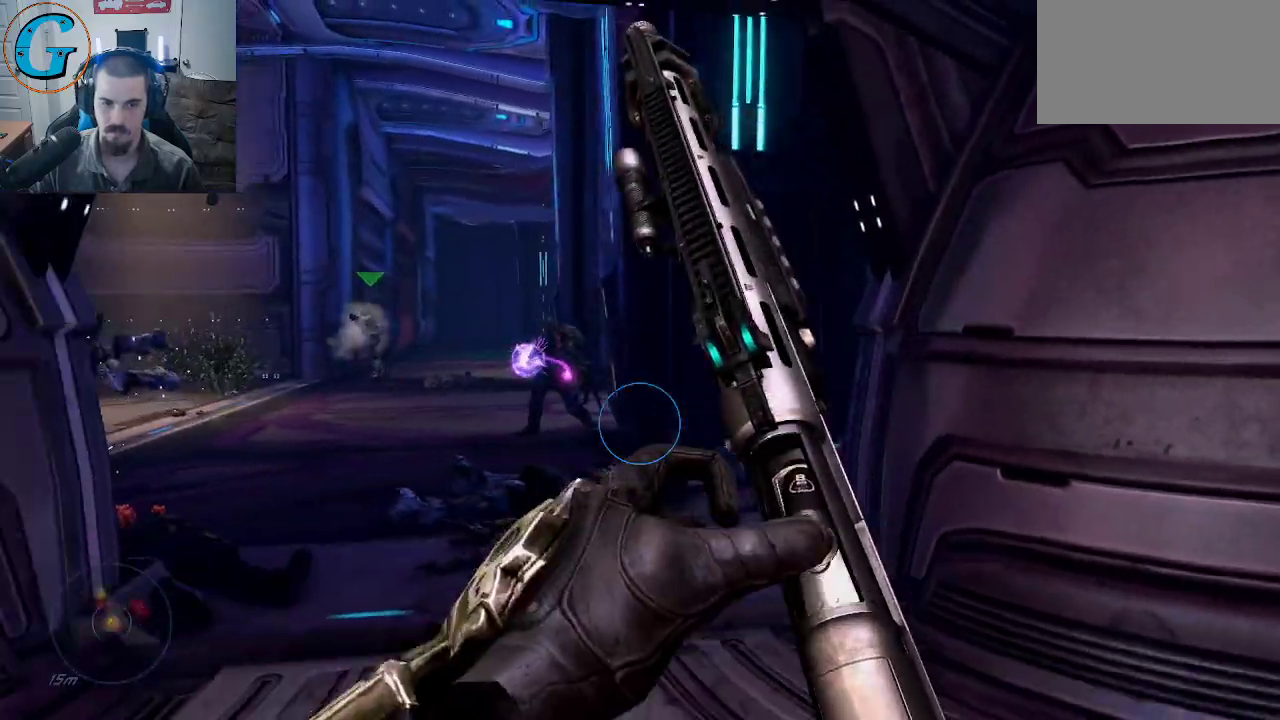
{"keys": ["a", "w"], "mouse": [], "mouse_move": "still", "events": [[200, "s", "up"], [384, "w", "down"]]}
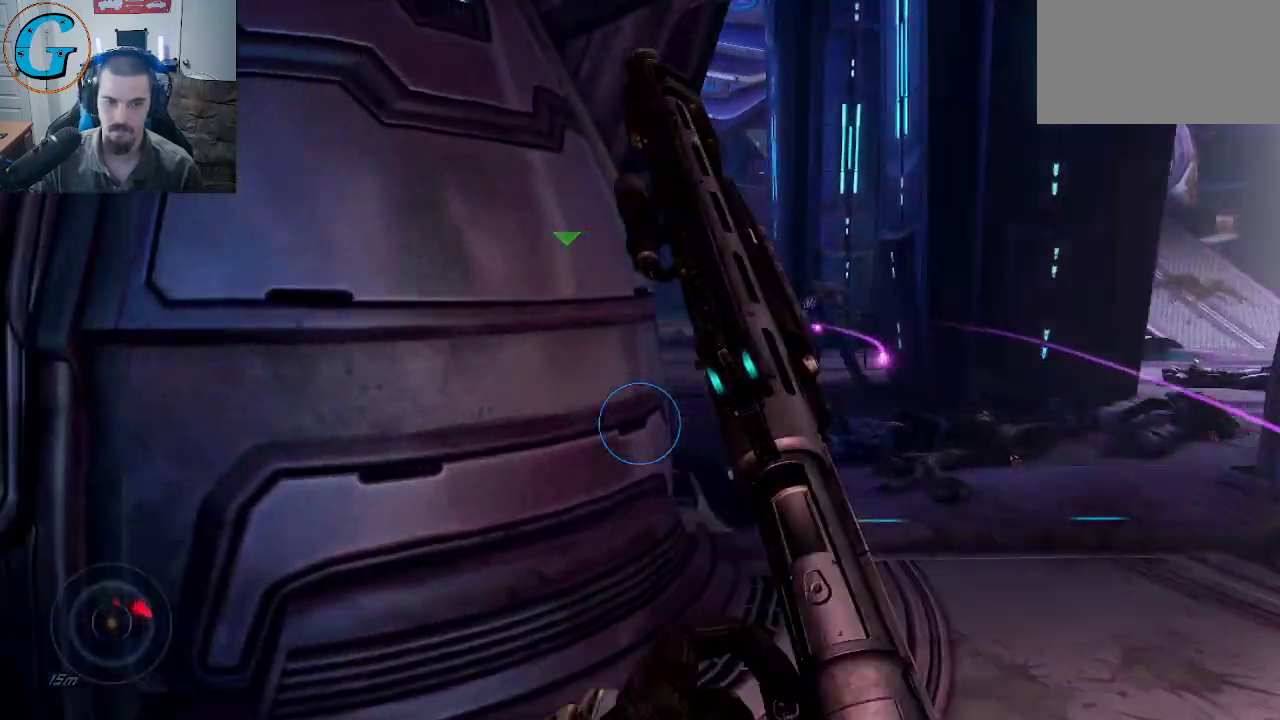
{"keys": ["a", "s"], "mouse": [], "mouse_move": "right", "events": [[117, "w", "up"], [317, "s", "down"]]}
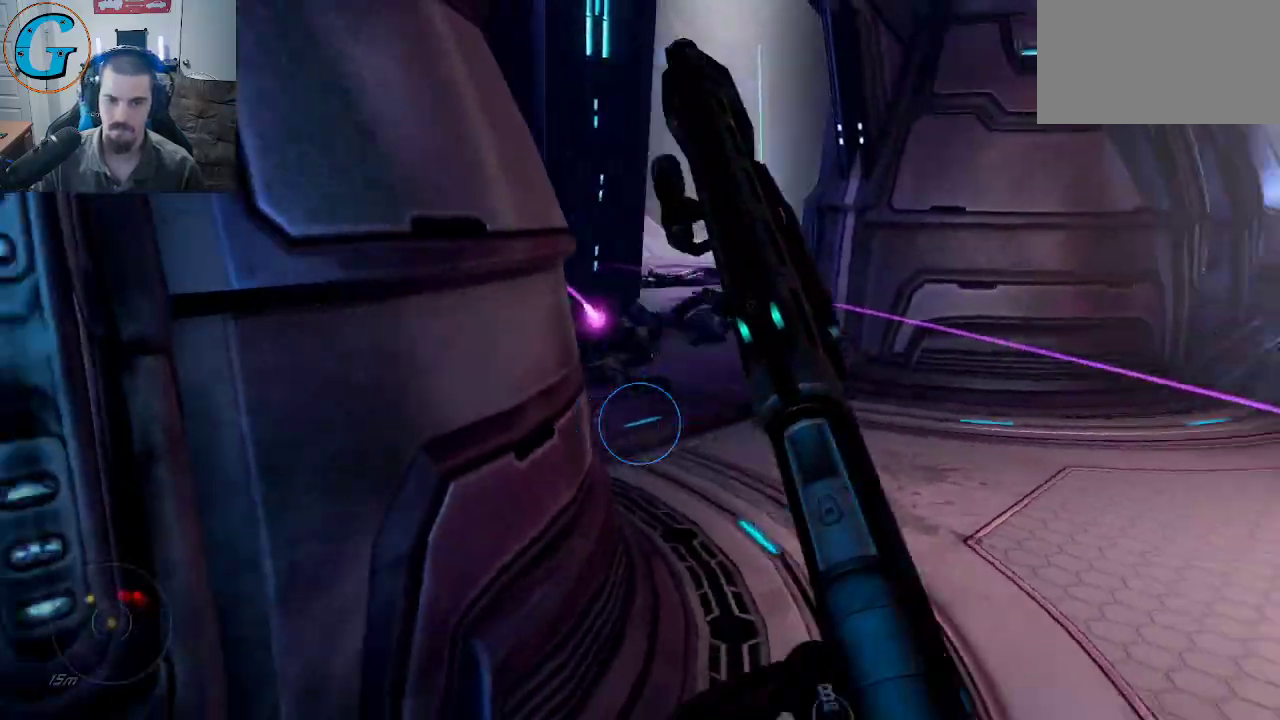
{"keys": ["a", "s"], "mouse": [], "mouse_move": "right", "events": []}
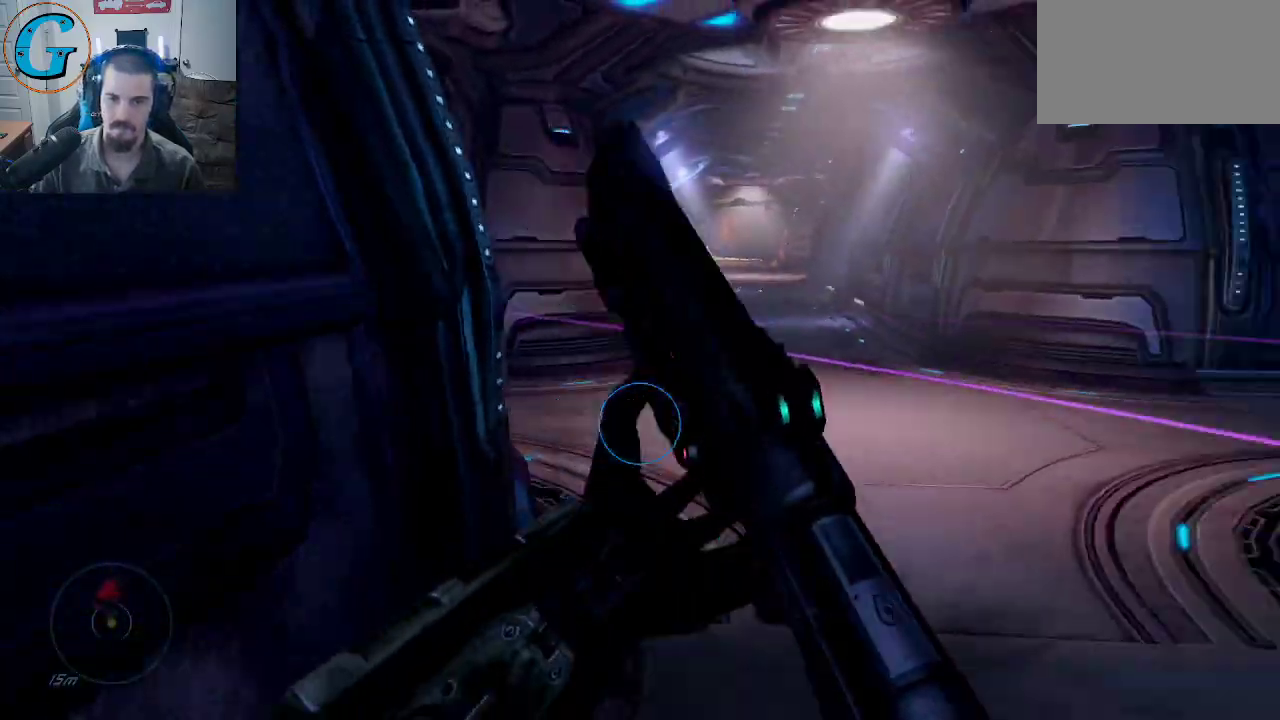
{"keys": ["w"], "mouse": [], "mouse_move": "left", "events": [[150, "s", "up"], [200, "a", "up"], [434, "w", "down"]]}
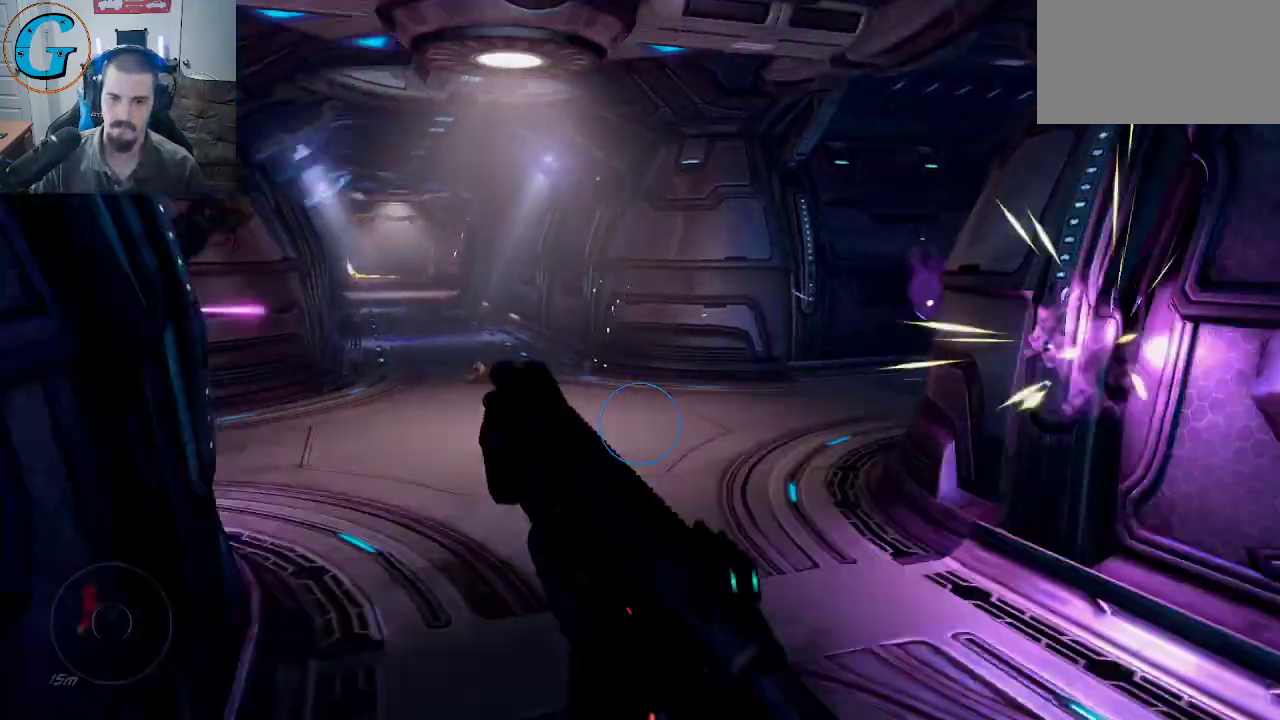
{"keys": ["d", "w"], "mouse": [], "mouse_move": "left", "events": [[84, "d", "down"]]}
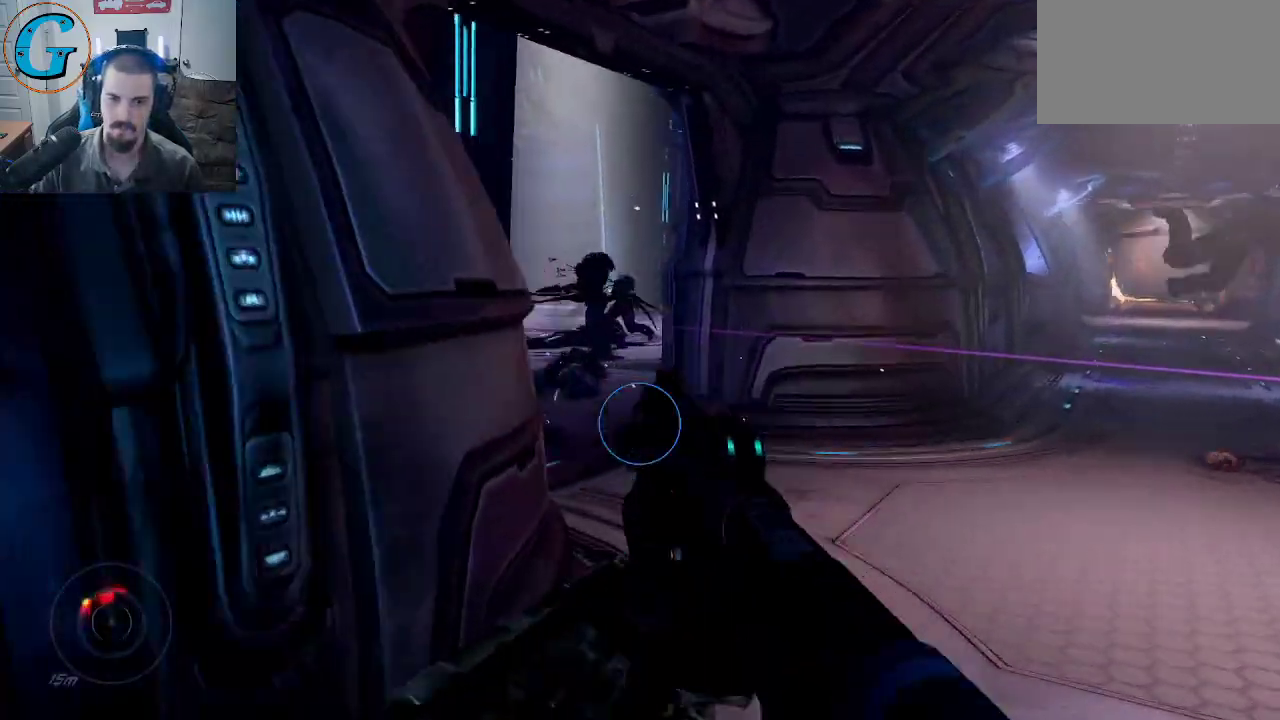
{"keys": ["d", "w"], "mouse": ["left"], "mouse_move": "up-left", "events": [[467, "mouse_left", "down"]]}
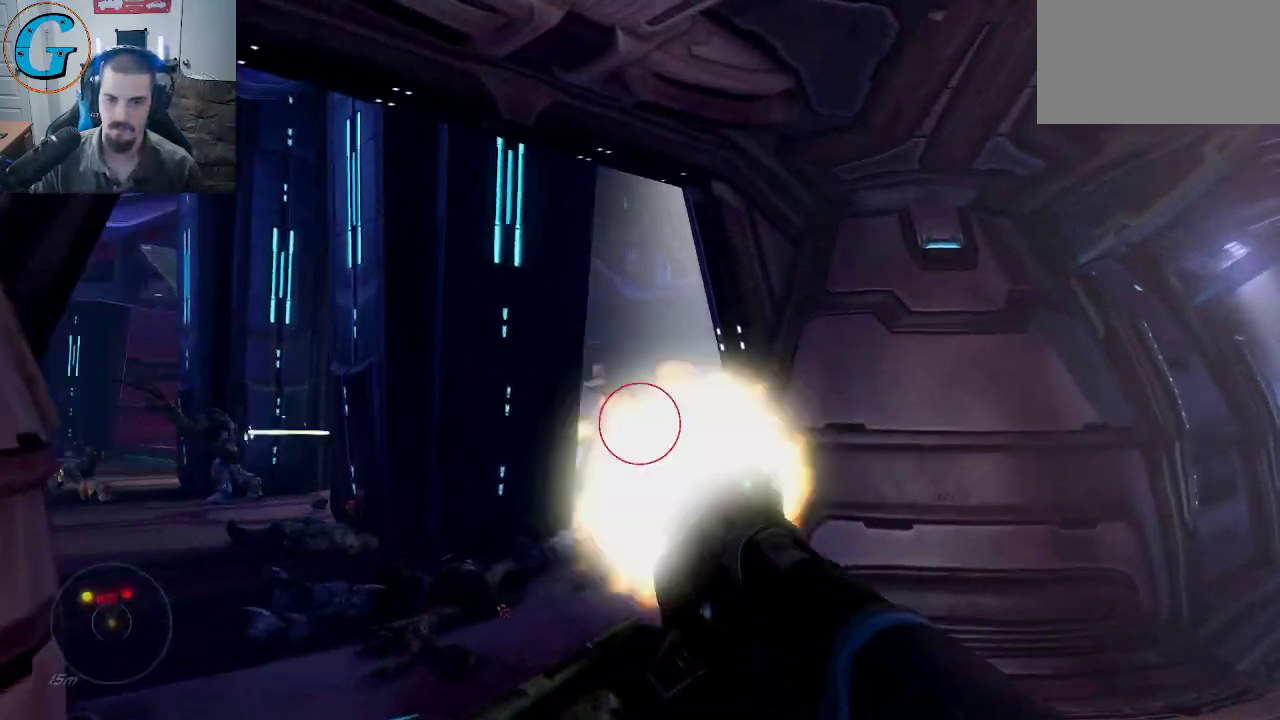
{"keys": ["a"], "mouse": [], "mouse_move": "left", "events": [[150, "mouse_left", "up"], [200, "w", "up"], [300, "a", "down"], [300, "d", "up"]]}
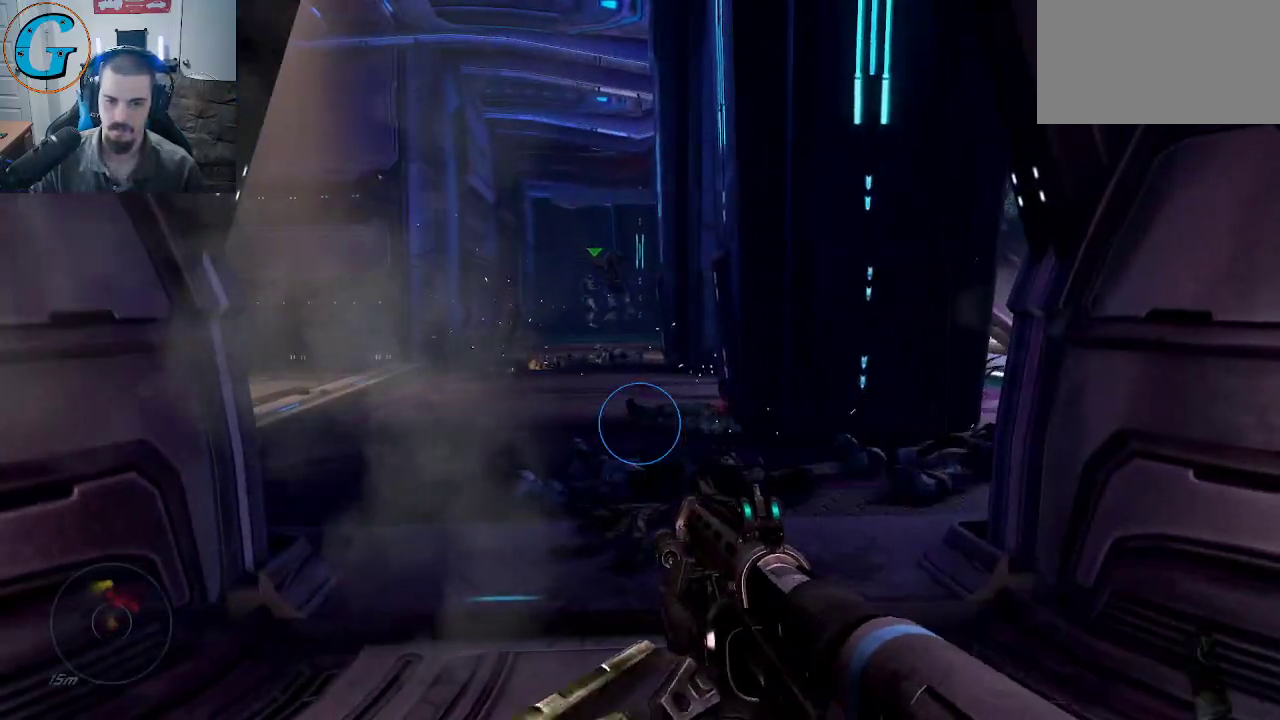
{"keys": ["w"], "mouse": [], "mouse_move": "right", "events": [[34, "w", "down"], [117, "a", "up"]]}
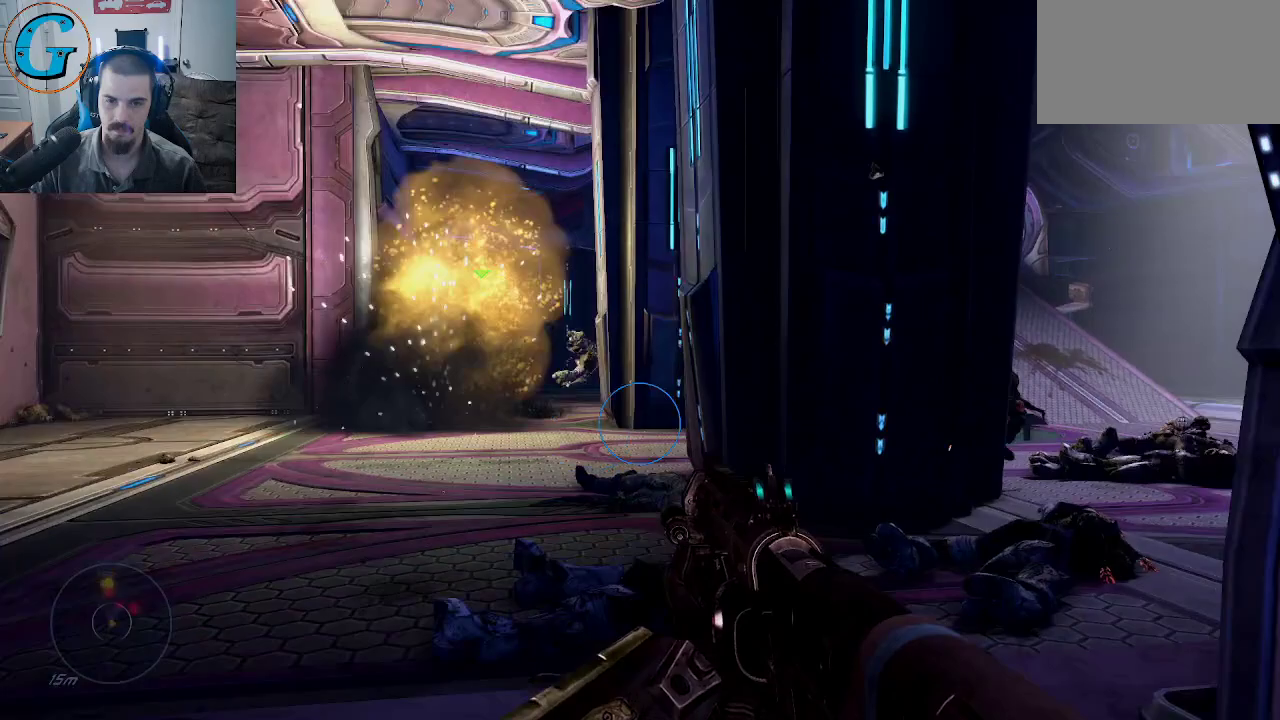
{"keys": ["a", "w"], "mouse": [], "mouse_move": "still", "events": [[50, "a", "down"]]}
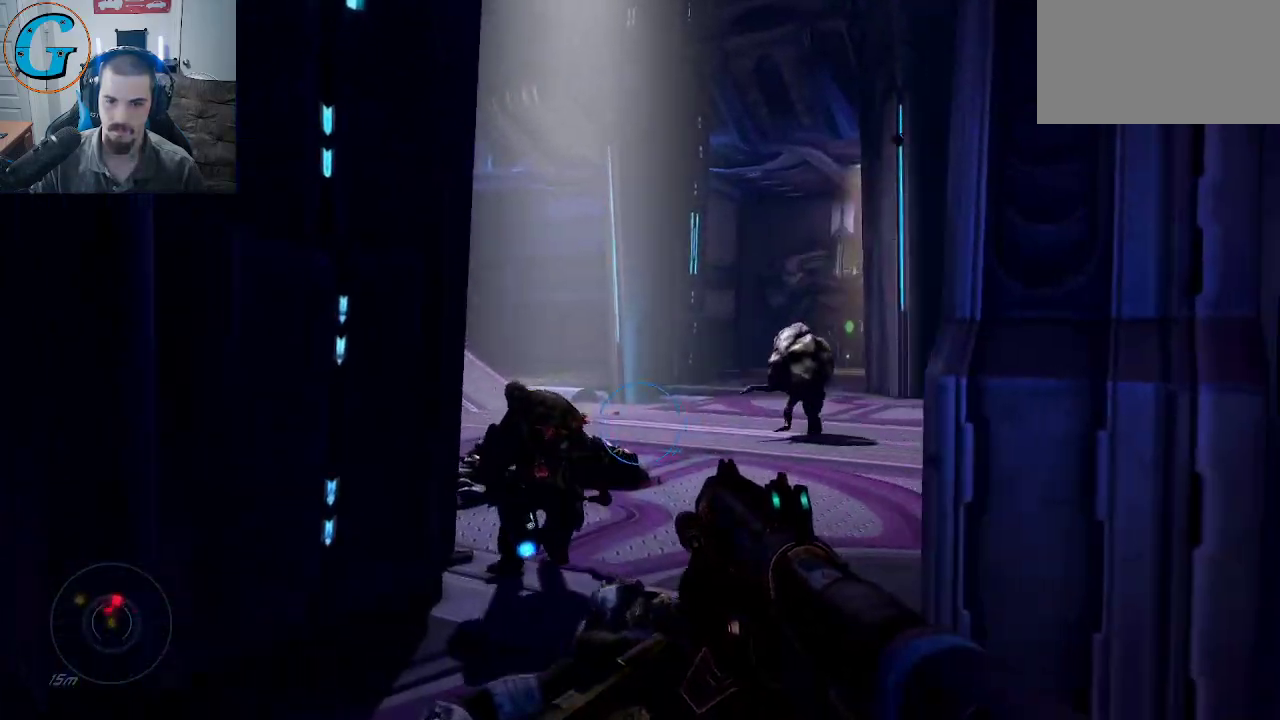
{"keys": ["d", "s"], "mouse": [], "mouse_move": "right", "events": [[200, "mouse_left", "down"], [250, "a", "up"], [250, "d", "down"], [250, "w", "up"], [334, "mouse_left", "up"], [384, "s", "down"]]}
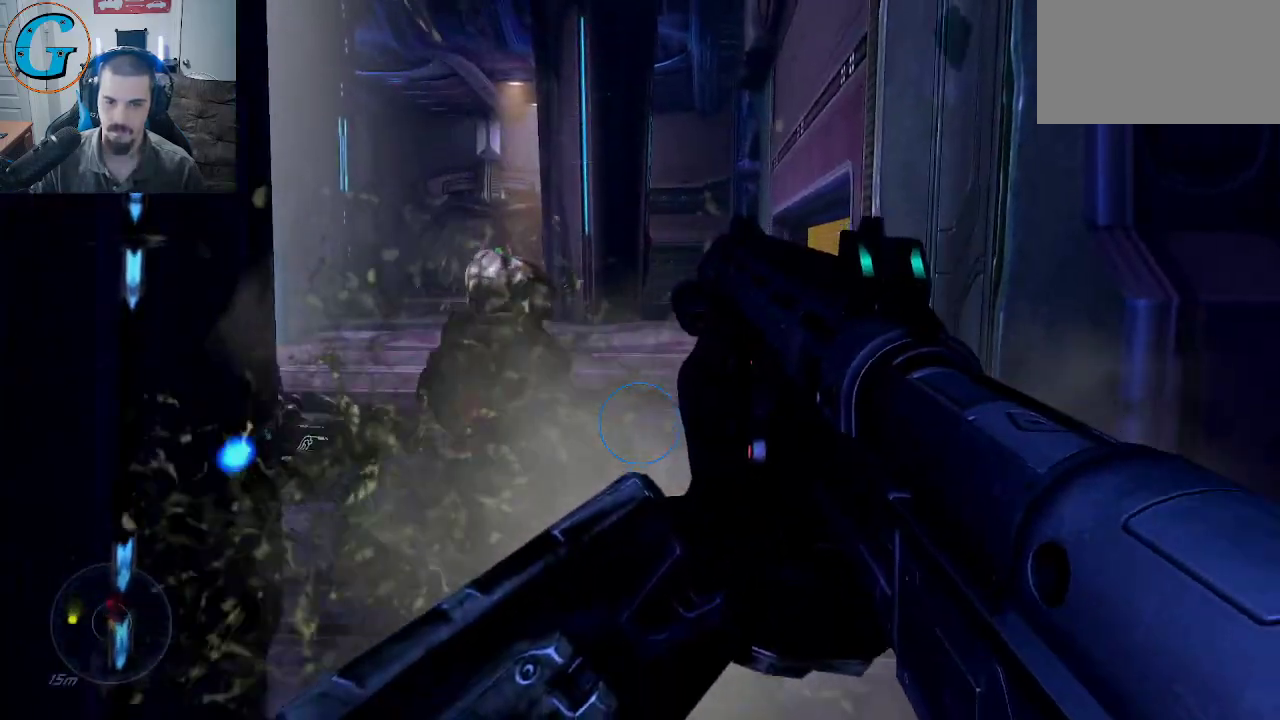
{"keys": ["d", "w"], "mouse": [], "mouse_move": "left", "events": [[317, "s", "up"], [400, "w", "down"]]}
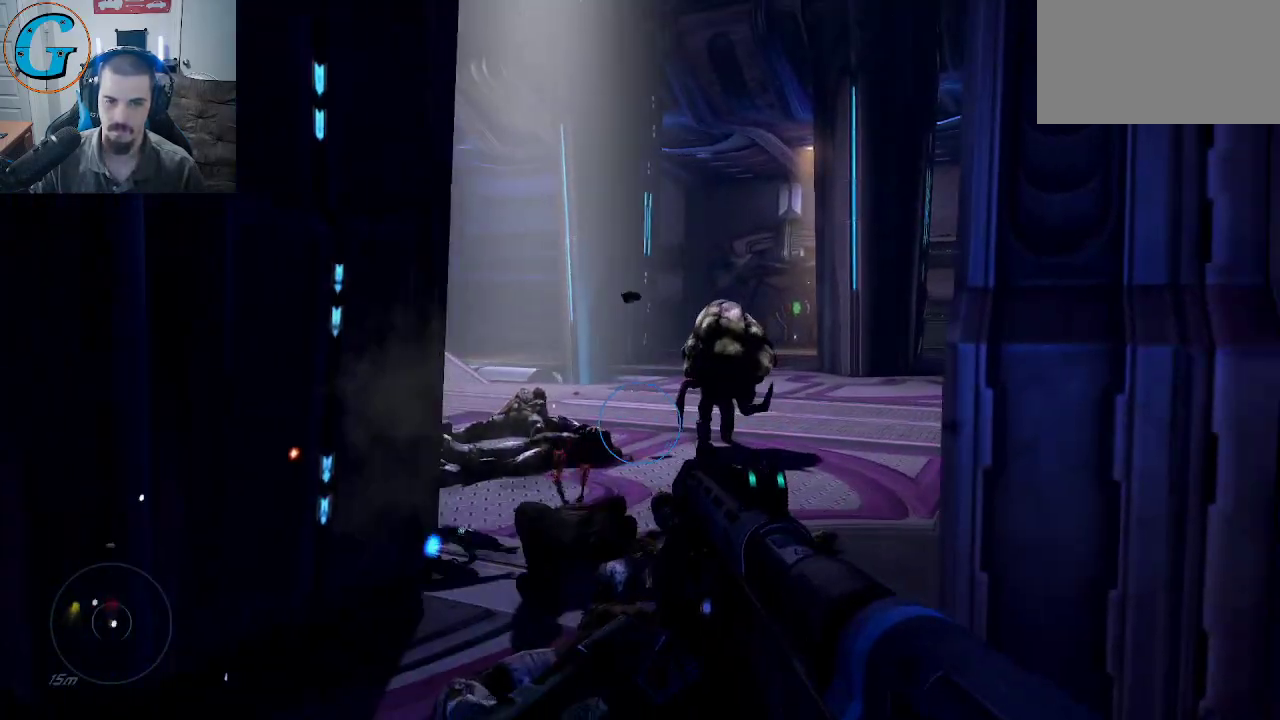
{"keys": ["s"], "mouse": [], "mouse_move": "still", "events": [[50, "d", "up"], [234, "mouse_left", "down"], [234, "w", "up"], [334, "s", "down"], [417, "mouse_left", "up"]]}
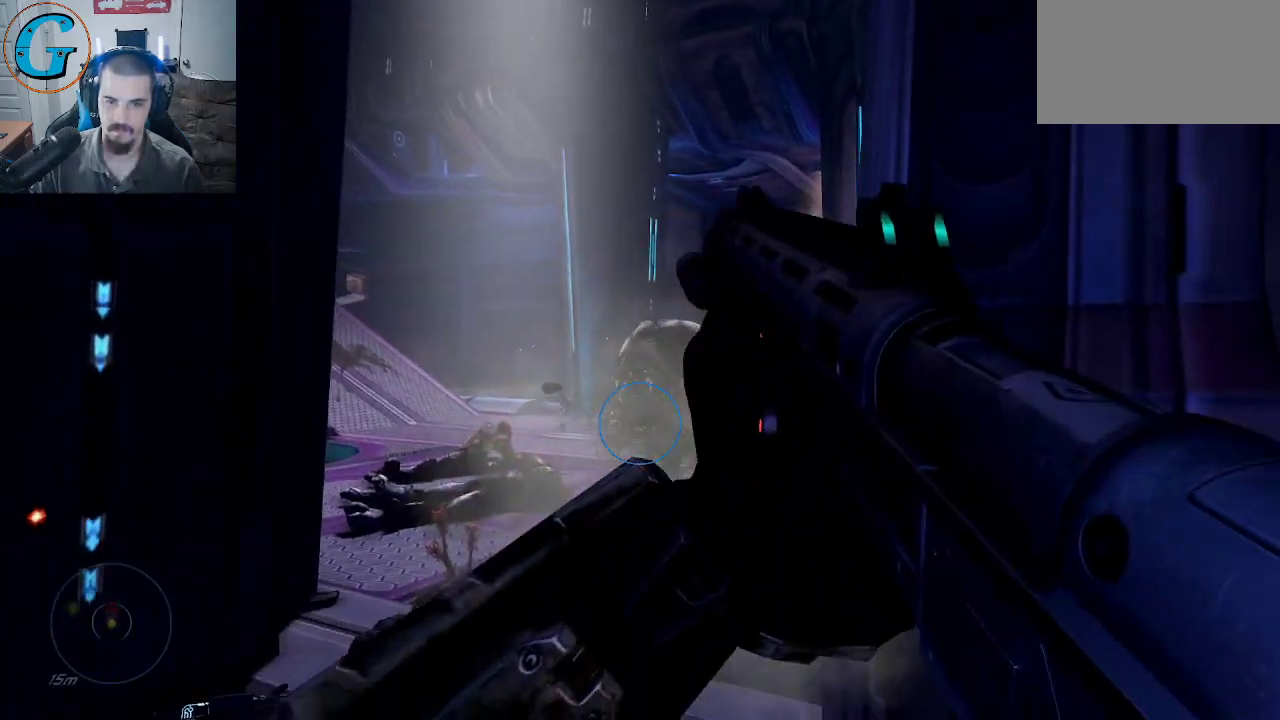
{"keys": ["a", "w"], "mouse": [], "mouse_move": "still", "events": [[150, "a", "down"], [300, "s", "up"], [434, "w", "down"]]}
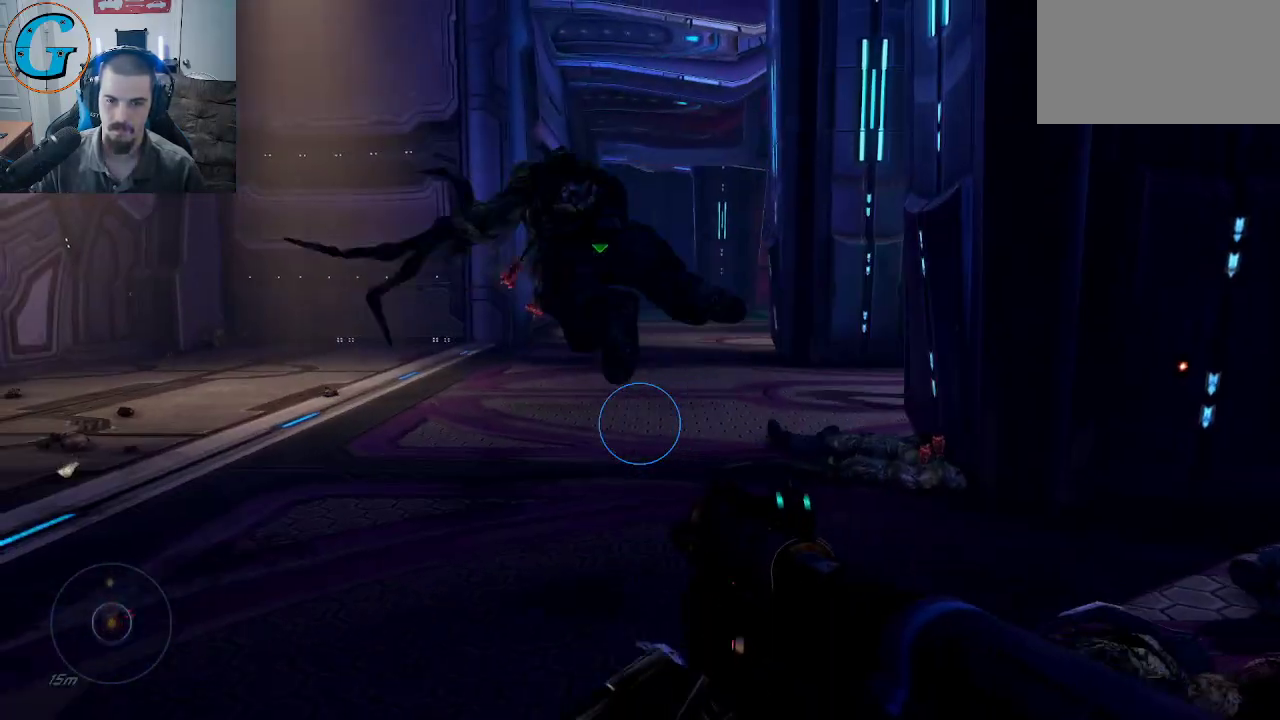
{"keys": ["a", "w"], "mouse": [], "mouse_move": "right", "events": [[117, "a", "up"], [500, "a", "down"]]}
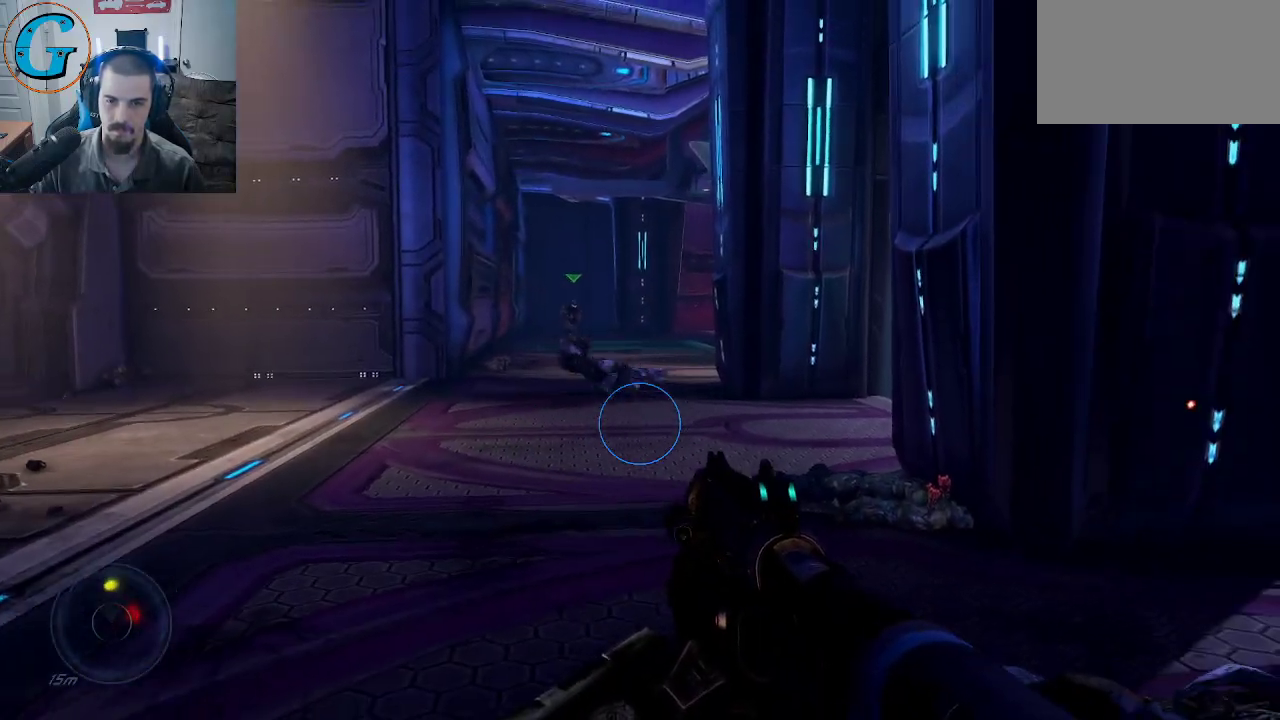
{"keys": ["a", "w"], "mouse": [], "mouse_move": "right", "events": [[367, "d", "down"], [417, "d", "up"]]}
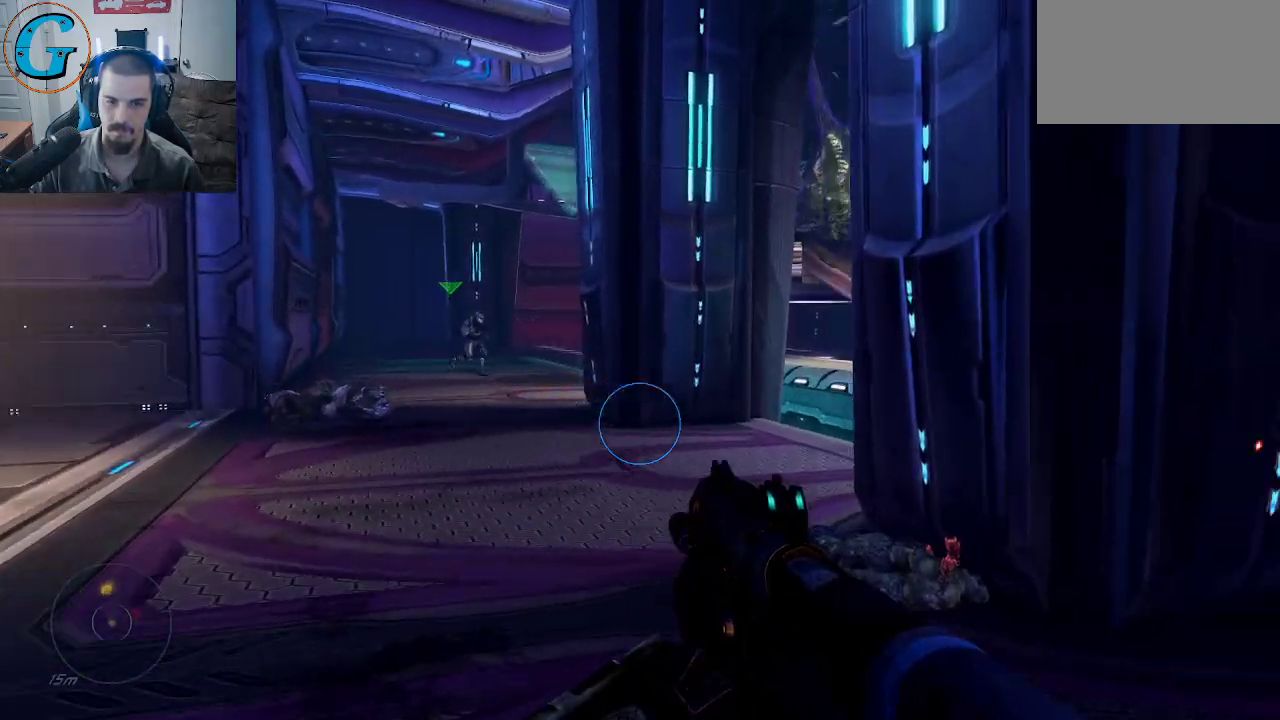
{"keys": ["a"], "mouse": [], "mouse_move": "right", "events": [[250, "w", "up"]]}
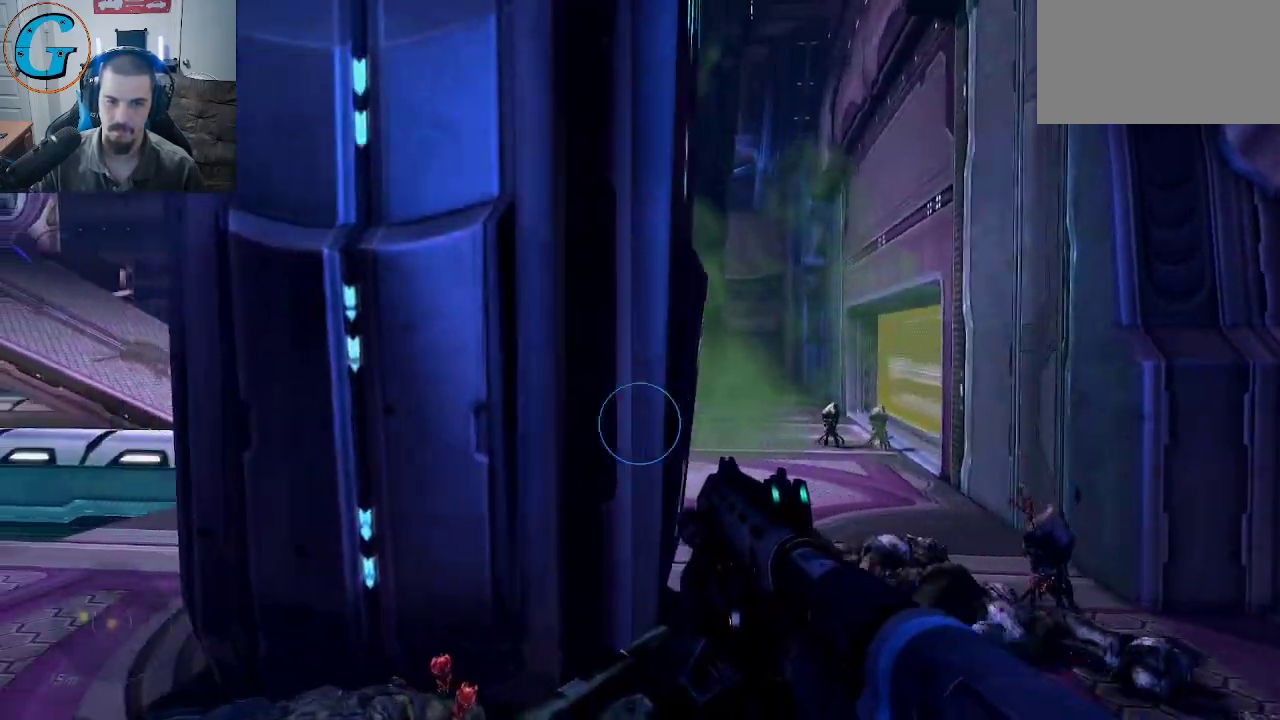
{"keys": ["a", "s"], "mouse": [], "mouse_move": "right", "events": [[350, "s", "down"], [400, "mouse_wheel", "down"], [500, "mouse_wheel", "up"]]}
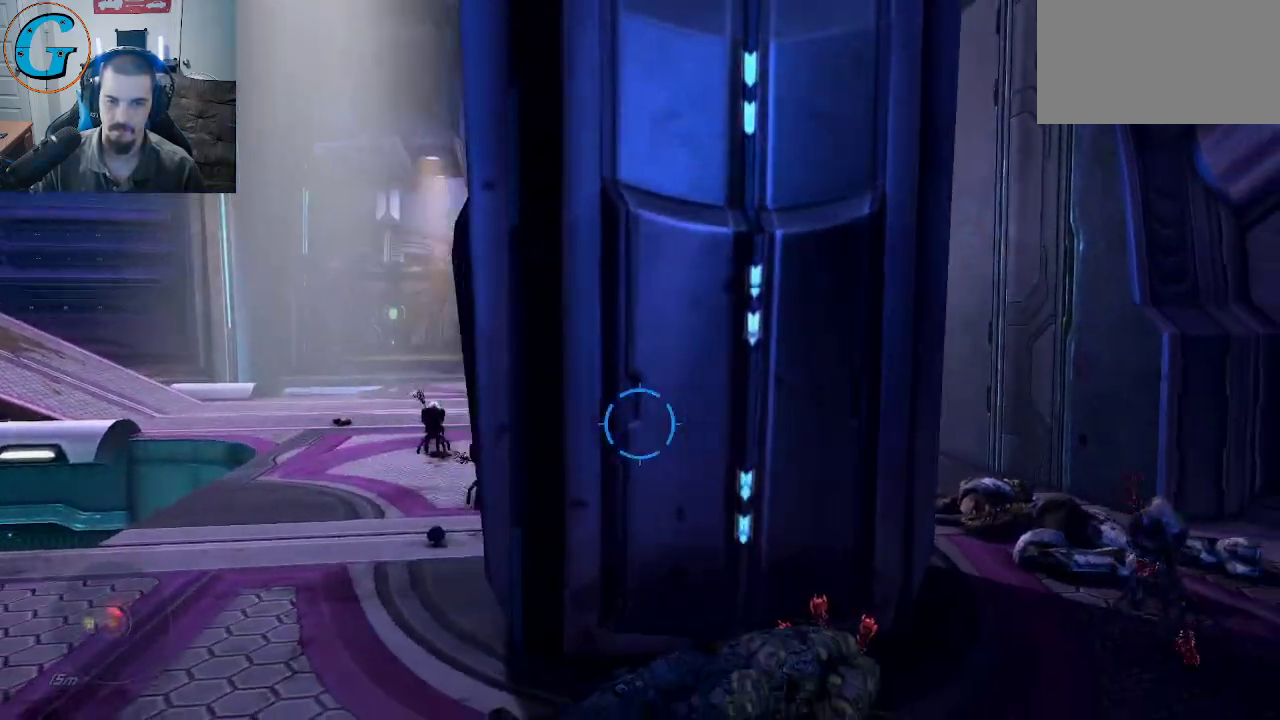
{"keys": ["a", "s"], "mouse": [], "mouse_move": "left", "events": []}